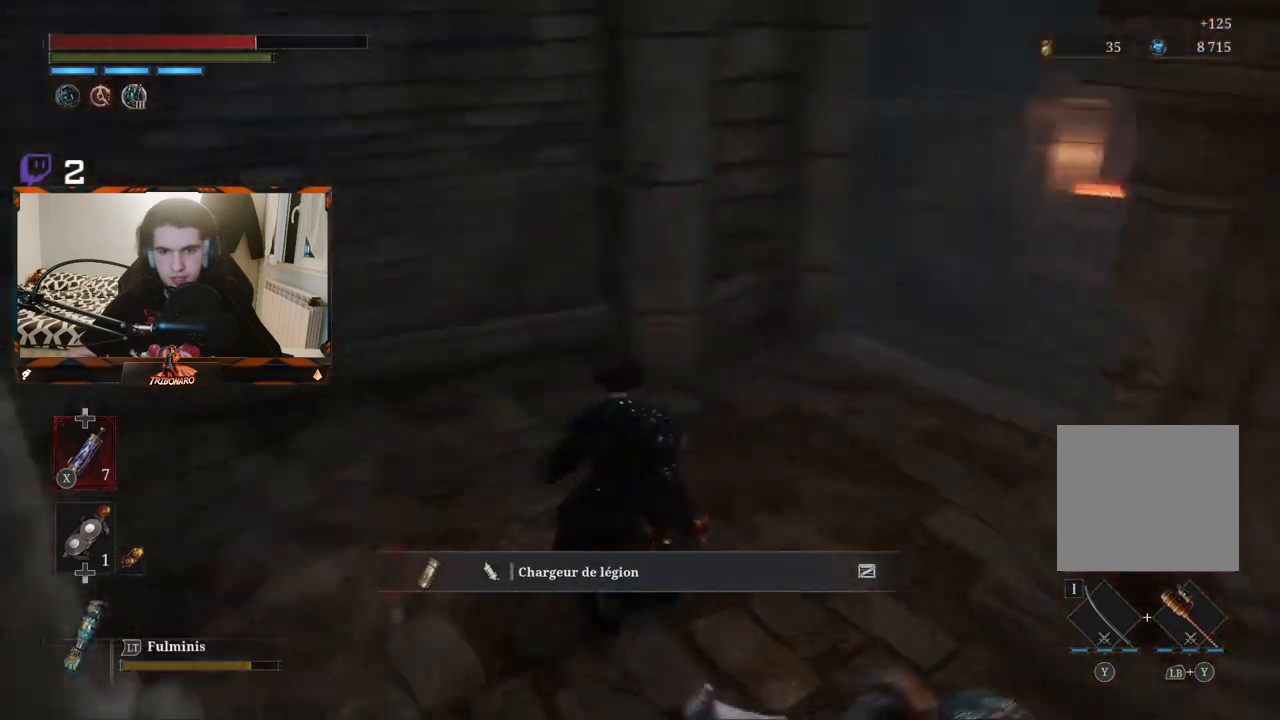
Gameplay with a controller (Xbox layout); each line is a JSON object with the inputs held at the frame after it. "events" lists button and stick changes between this image and that frame as [ms after this image, input, new state], when the widget could be followed in between.
{"buttons": ["B"], "left_stick": "center", "right_stick": "center", "events": [[33, "right_stick", "center"]]}
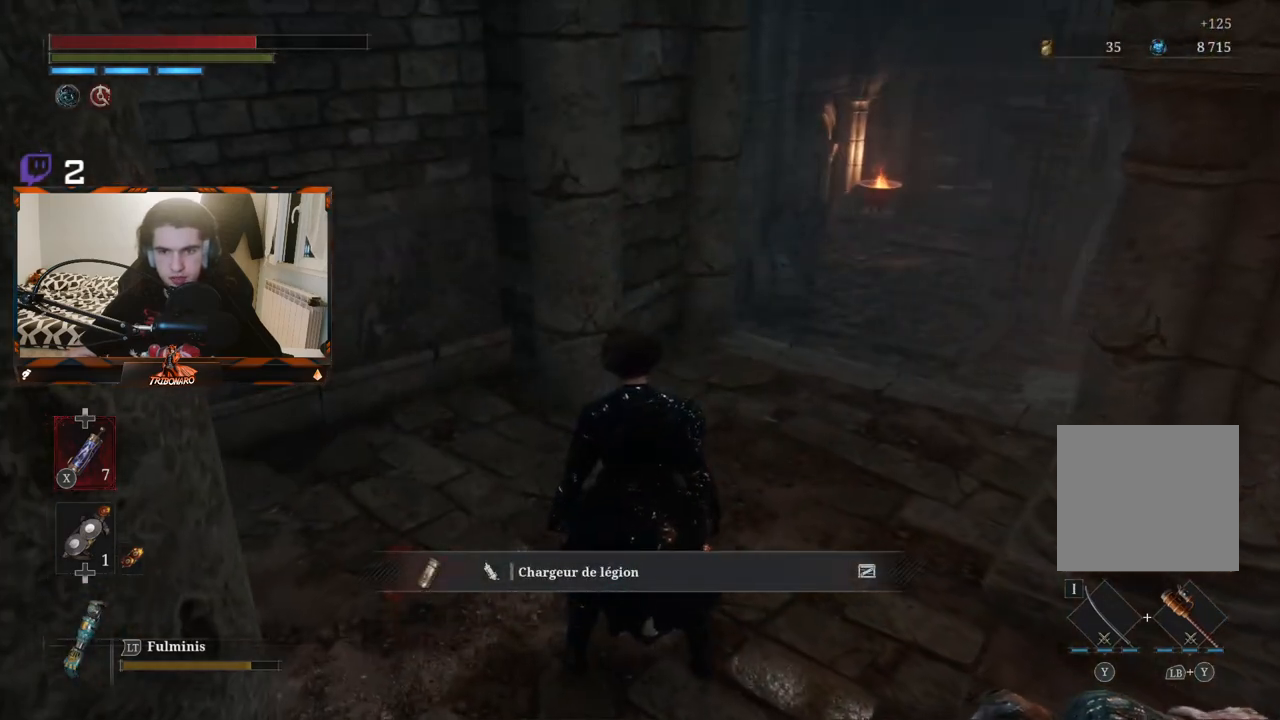
{"buttons": ["B"], "left_stick": "up-right", "right_stick": "right", "events": [[67, "left_stick", "right"], [117, "right_stick", "right"], [467, "left_stick", "up-right"]]}
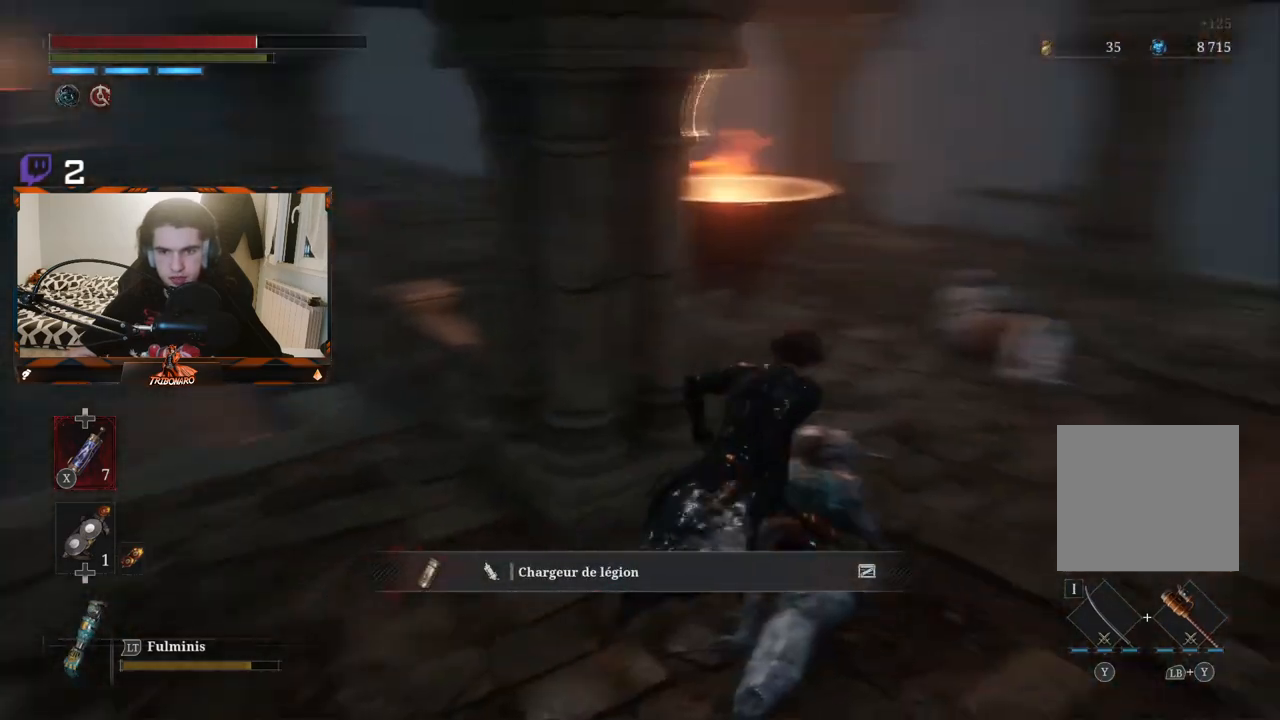
{"buttons": ["B"], "left_stick": "up", "right_stick": "center", "events": [[283, "left_stick", "up"], [450, "right_stick", "center"]]}
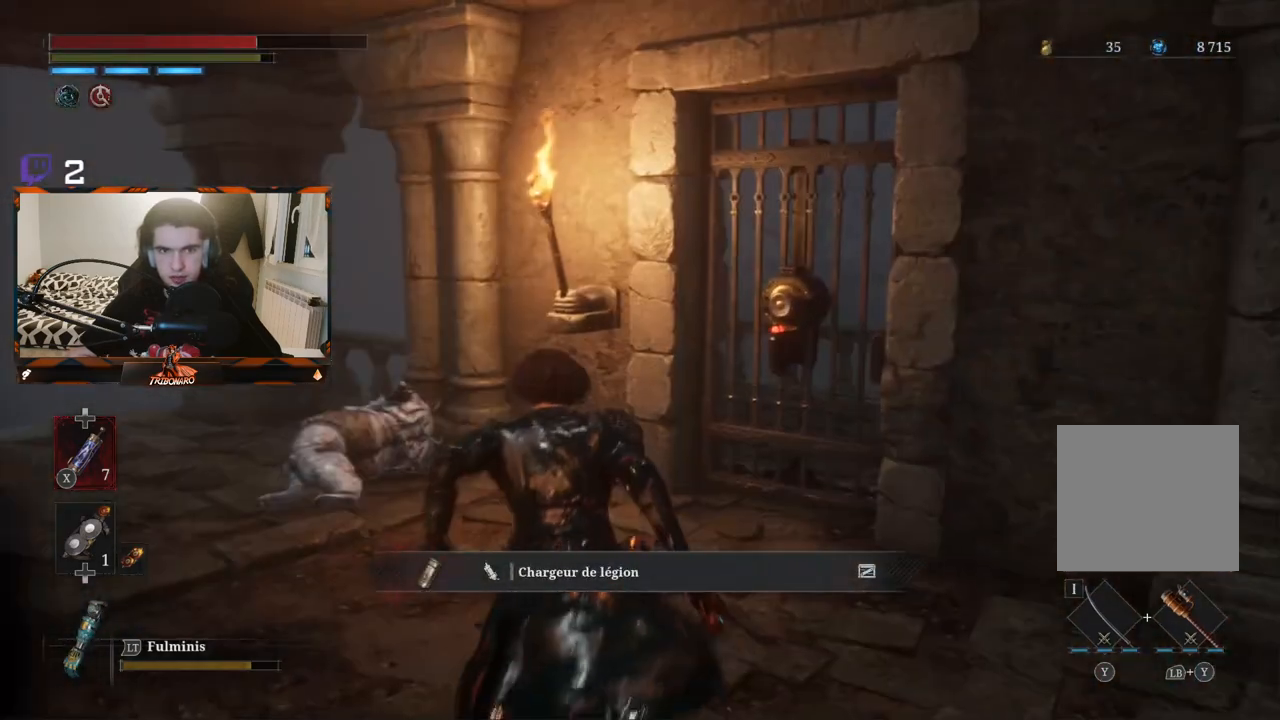
{"buttons": [], "left_stick": "up-right", "right_stick": "center", "events": [[317, "left_stick", "up-right"], [400, "B", "up"]]}
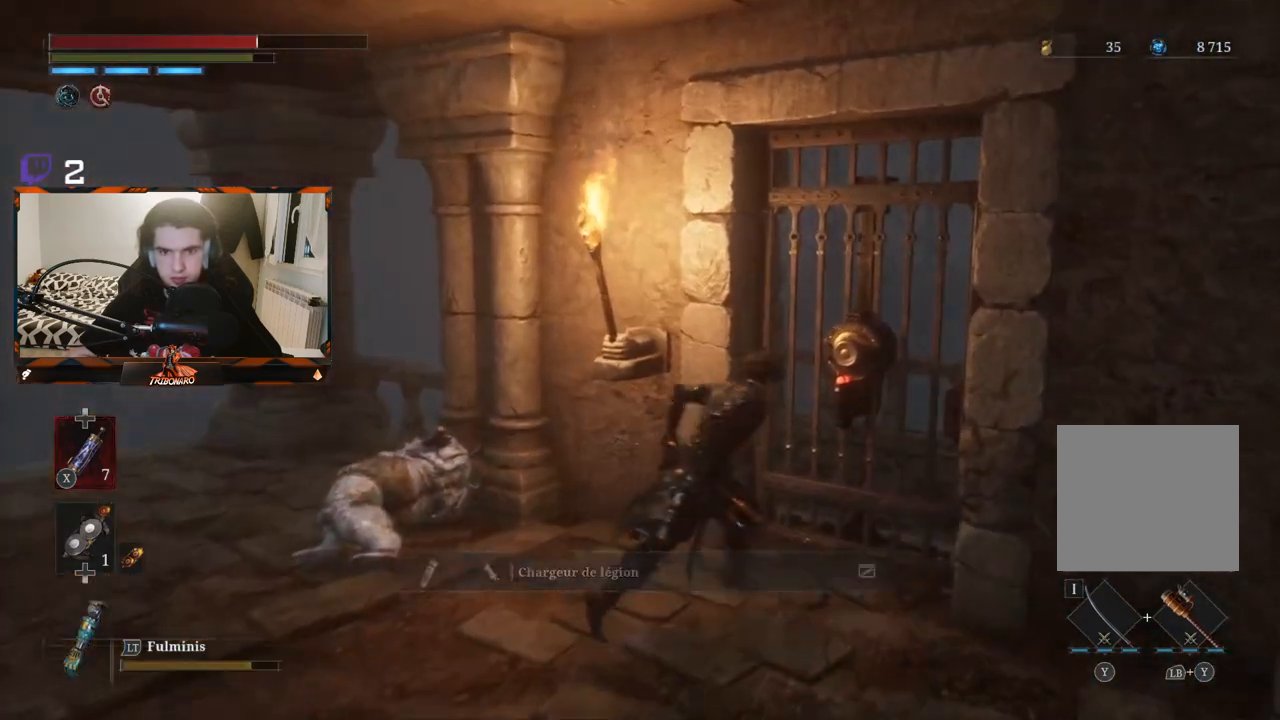
{"buttons": [], "left_stick": "center", "right_stick": "center", "events": [[50, "A", "down"], [100, "left_stick", "center"], [167, "A", "up"]]}
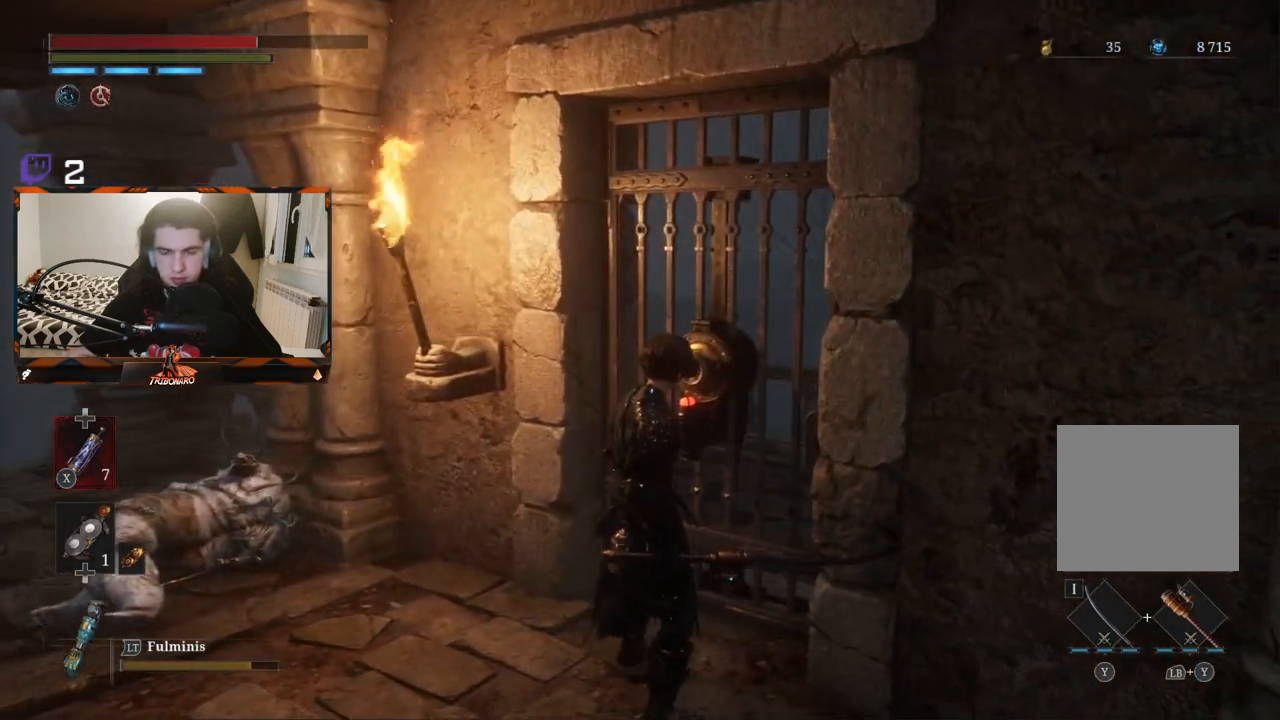
{"buttons": [], "left_stick": "center", "right_stick": "center", "events": []}
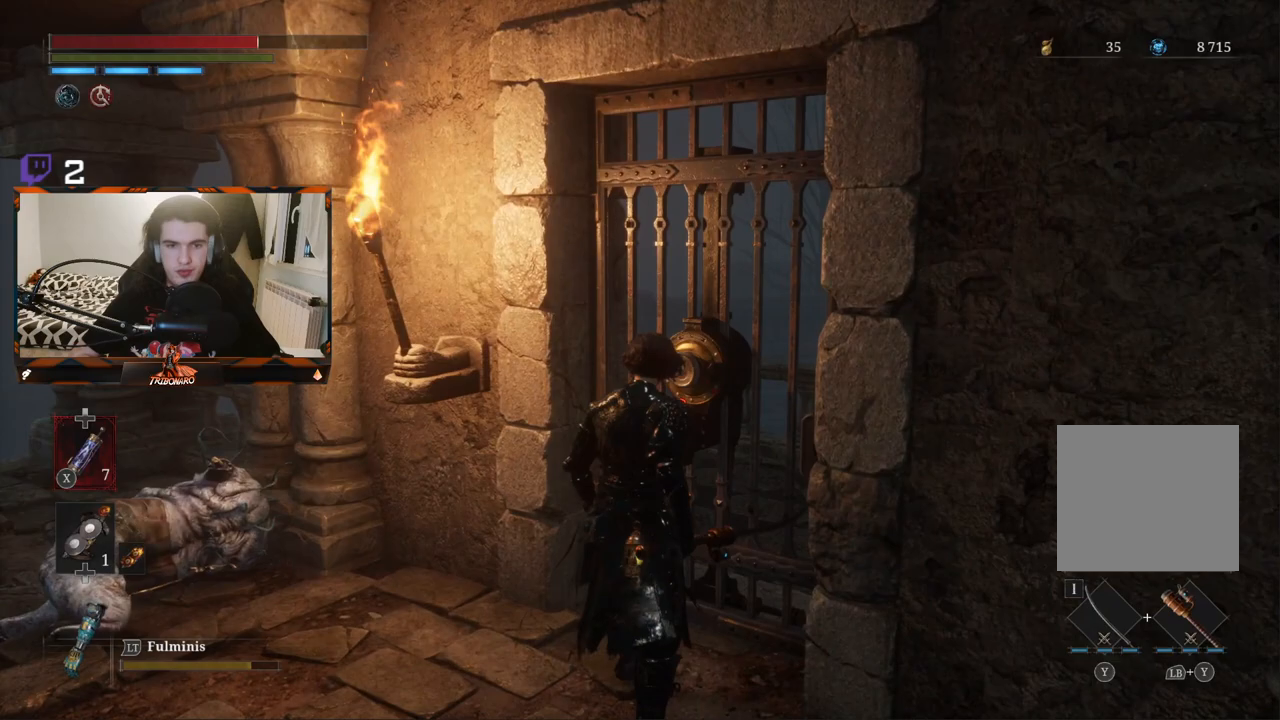
{"buttons": [], "left_stick": "center", "right_stick": "center", "events": []}
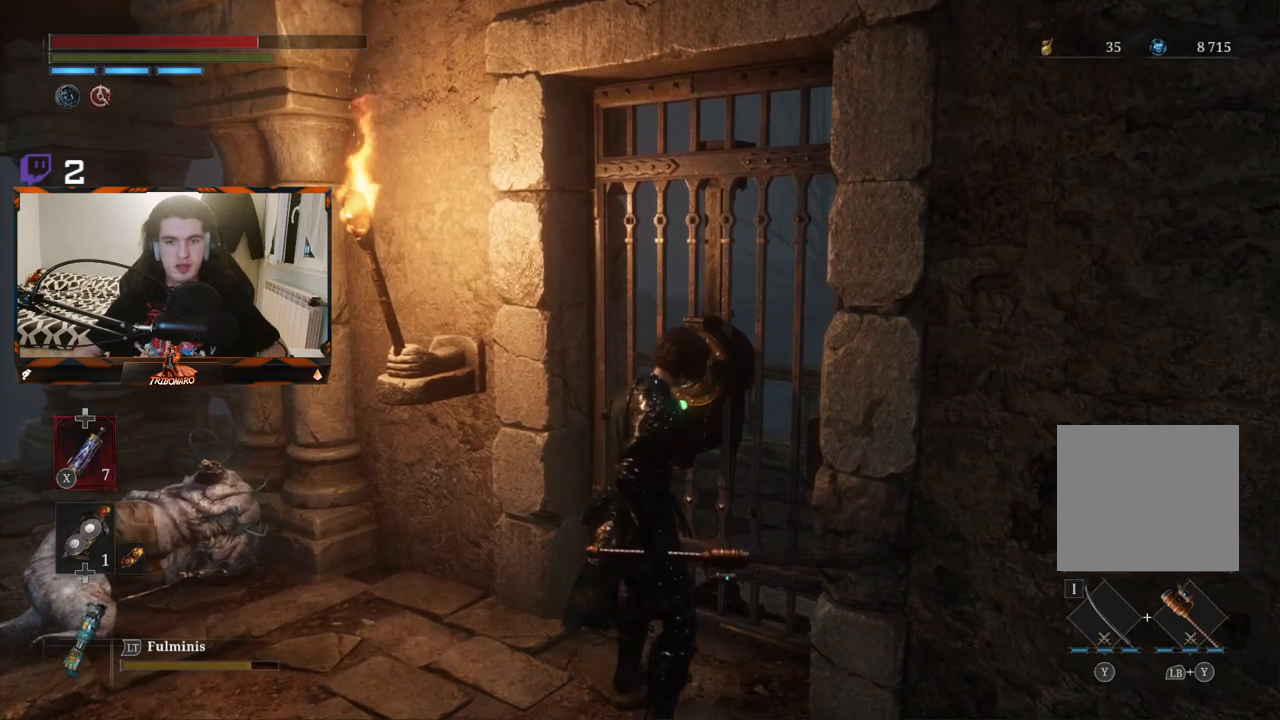
{"buttons": [], "left_stick": "center", "right_stick": "center", "events": []}
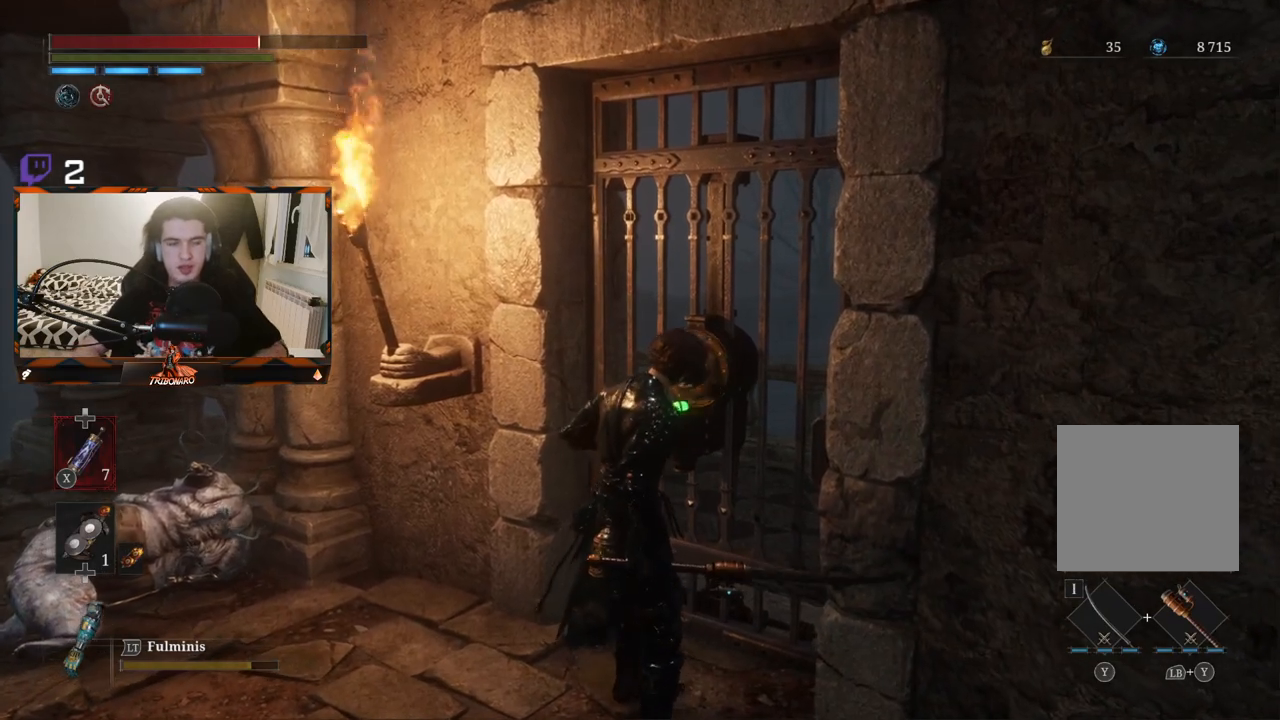
{"buttons": [], "left_stick": "center", "right_stick": "center", "events": []}
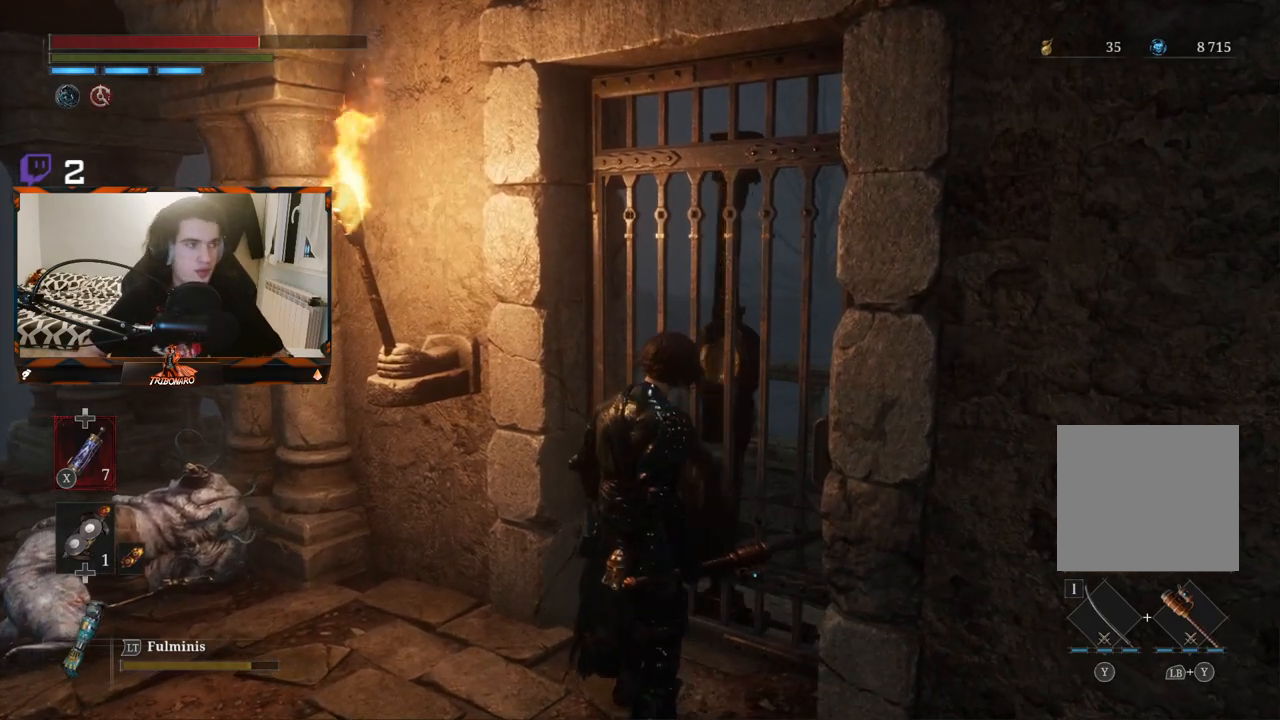
{"buttons": [], "left_stick": "center", "right_stick": "center", "events": []}
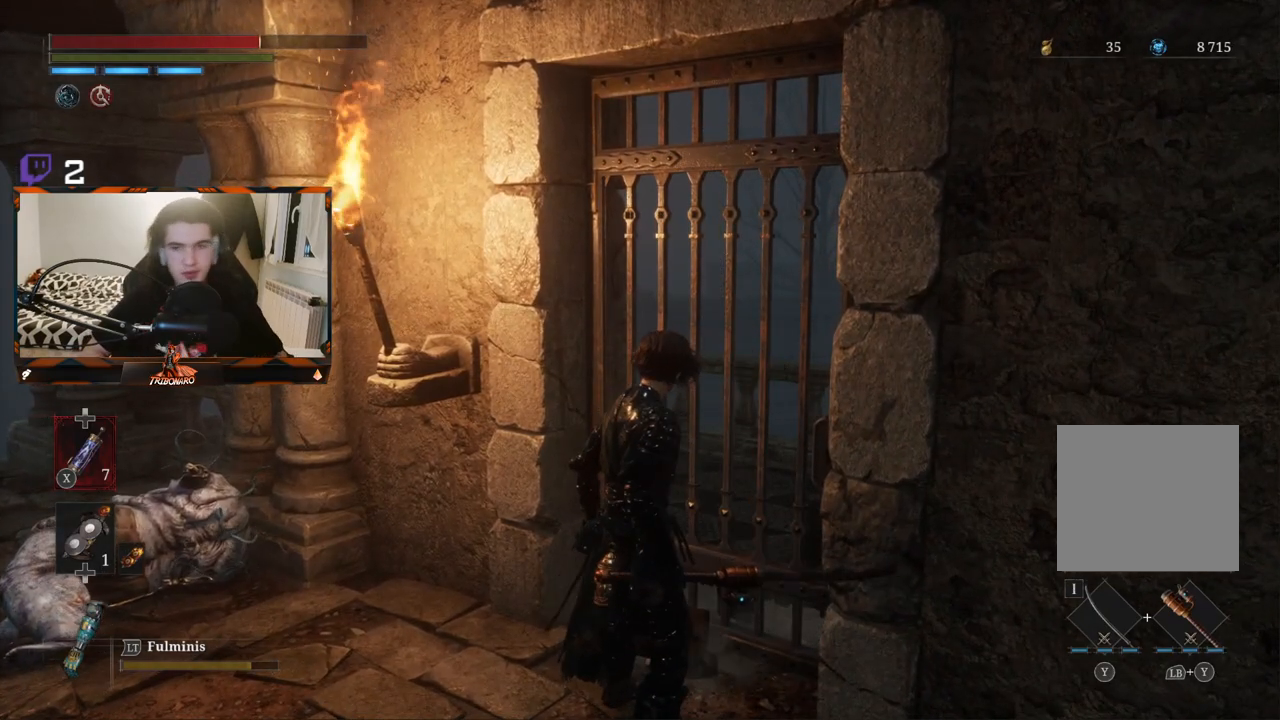
{"buttons": [], "left_stick": "center", "right_stick": "center", "events": []}
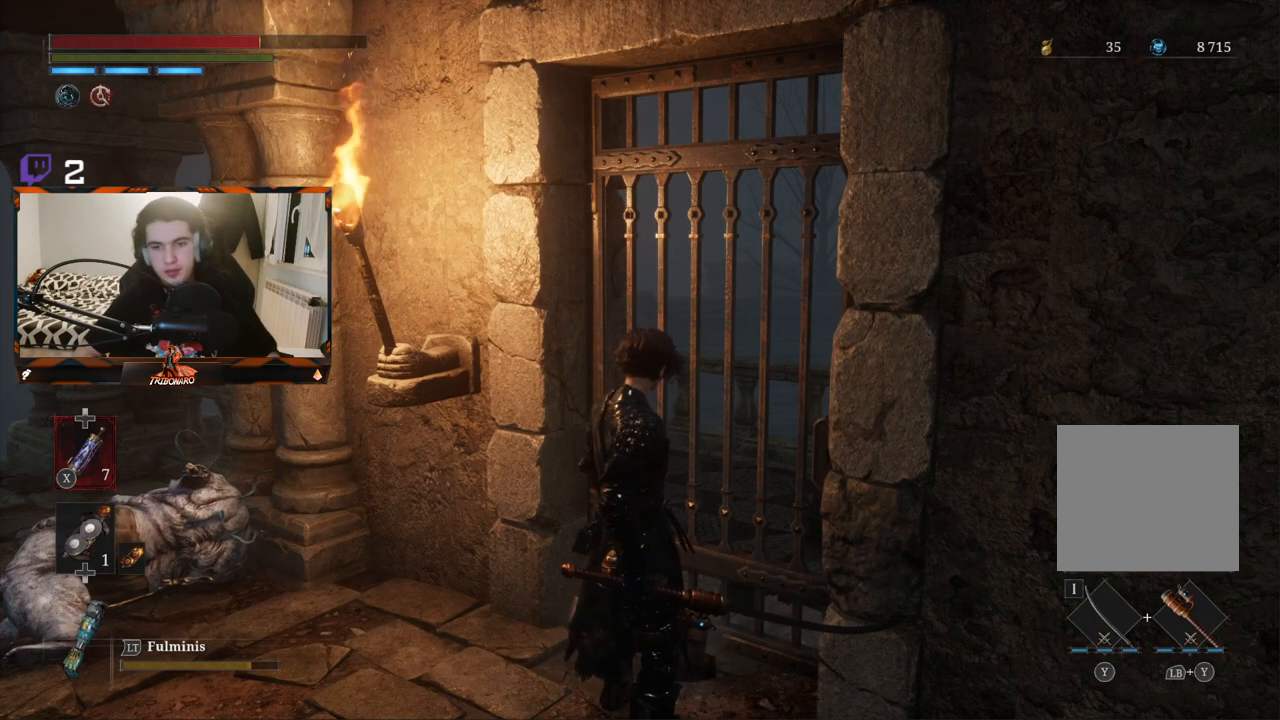
{"buttons": [], "left_stick": "center", "right_stick": "right", "events": [[317, "right_stick", "right"]]}
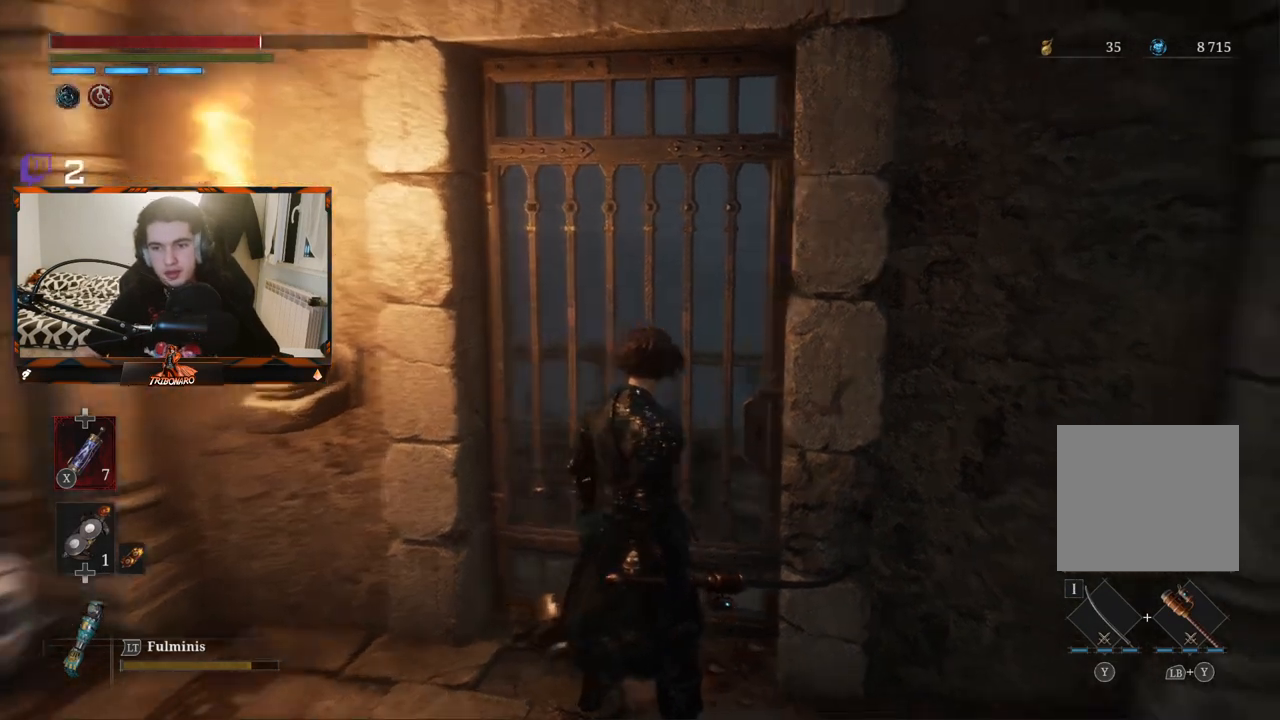
{"buttons": [], "left_stick": "up-left", "right_stick": "center", "events": [[167, "right_stick", "center"], [483, "left_stick", "up-left"]]}
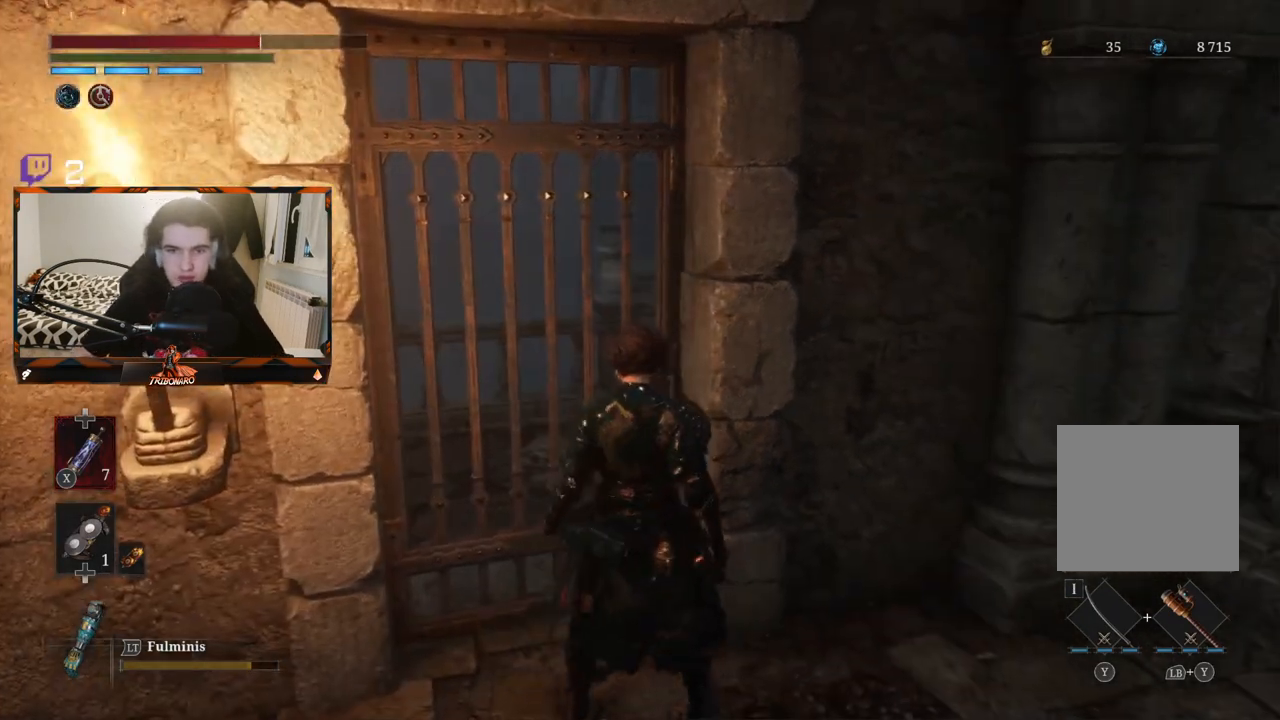
{"buttons": [], "left_stick": "center", "right_stick": "down-right", "events": [[83, "right_stick", "down-right"], [317, "left_stick", "center"]]}
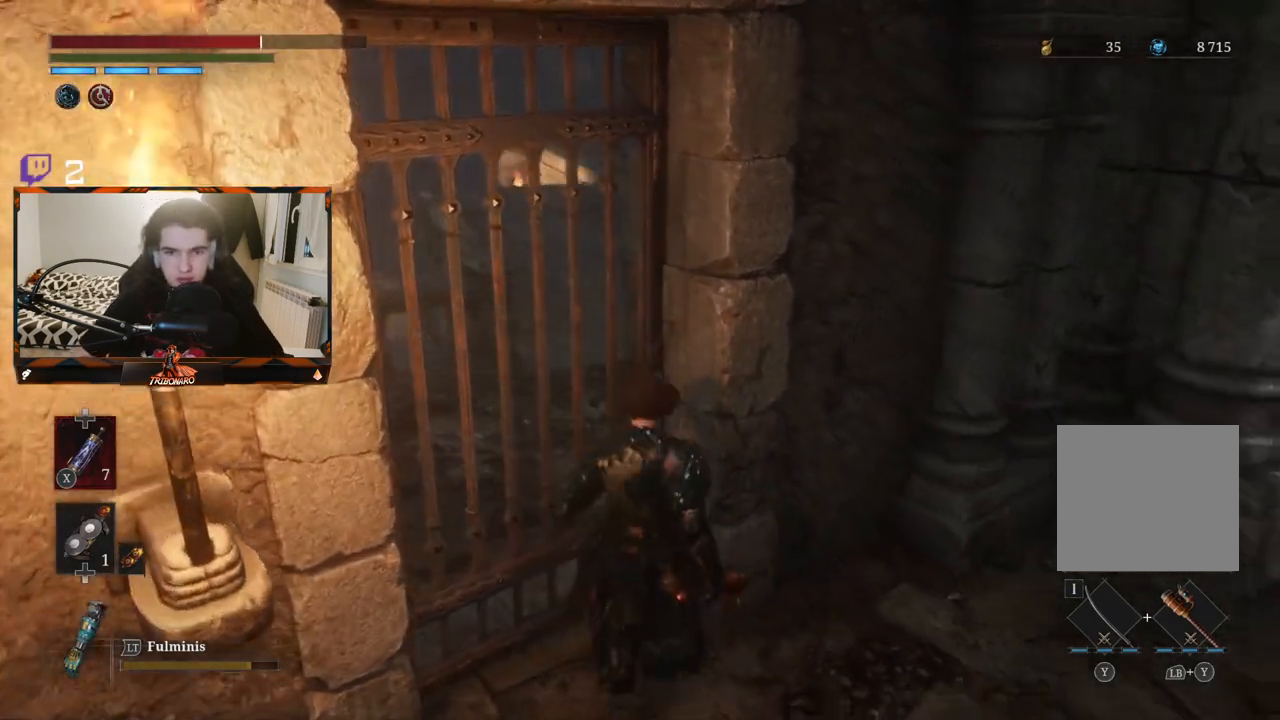
{"buttons": [], "left_stick": "center", "right_stick": "center", "events": [[100, "right_stick", "center"]]}
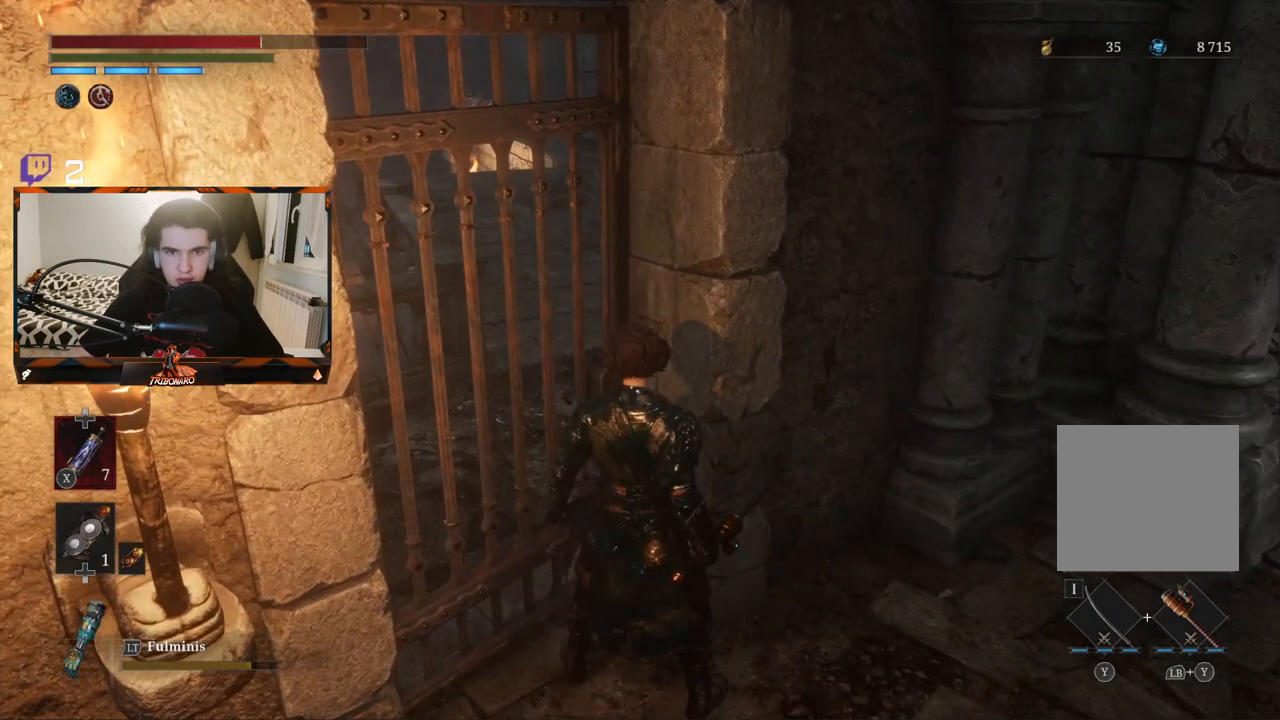
{"buttons": [], "left_stick": "up-left", "right_stick": "center", "events": [[50, "left_stick", "up-left"]]}
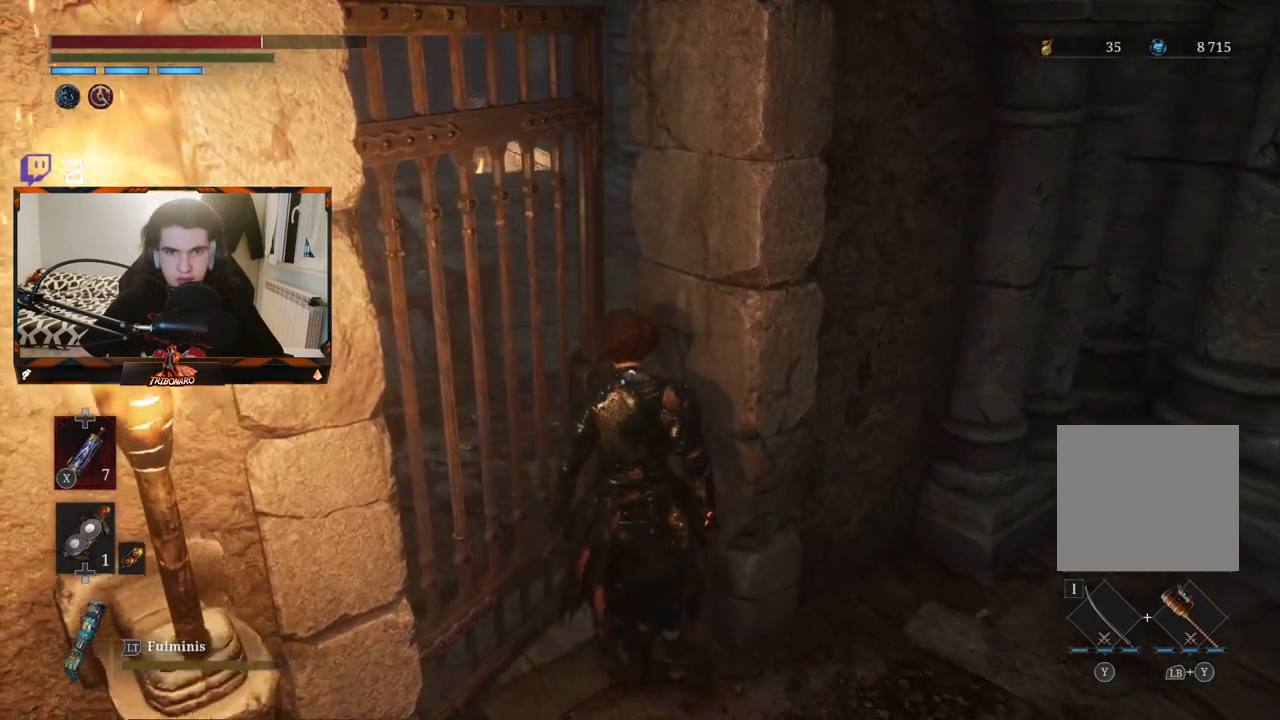
{"buttons": [], "left_stick": "up-left", "right_stick": "up-right", "events": [[367, "right_stick", "up-right"]]}
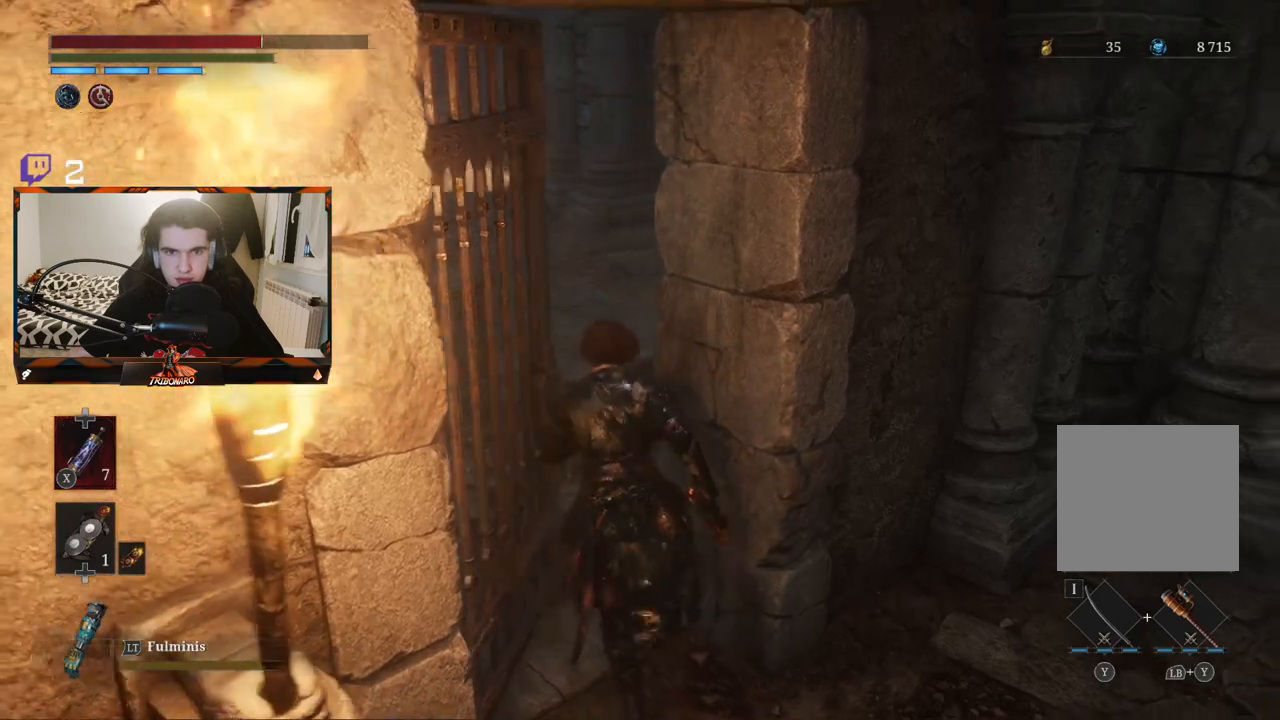
{"buttons": [], "left_stick": "up-left", "right_stick": "center", "events": [[217, "right_stick", "center"]]}
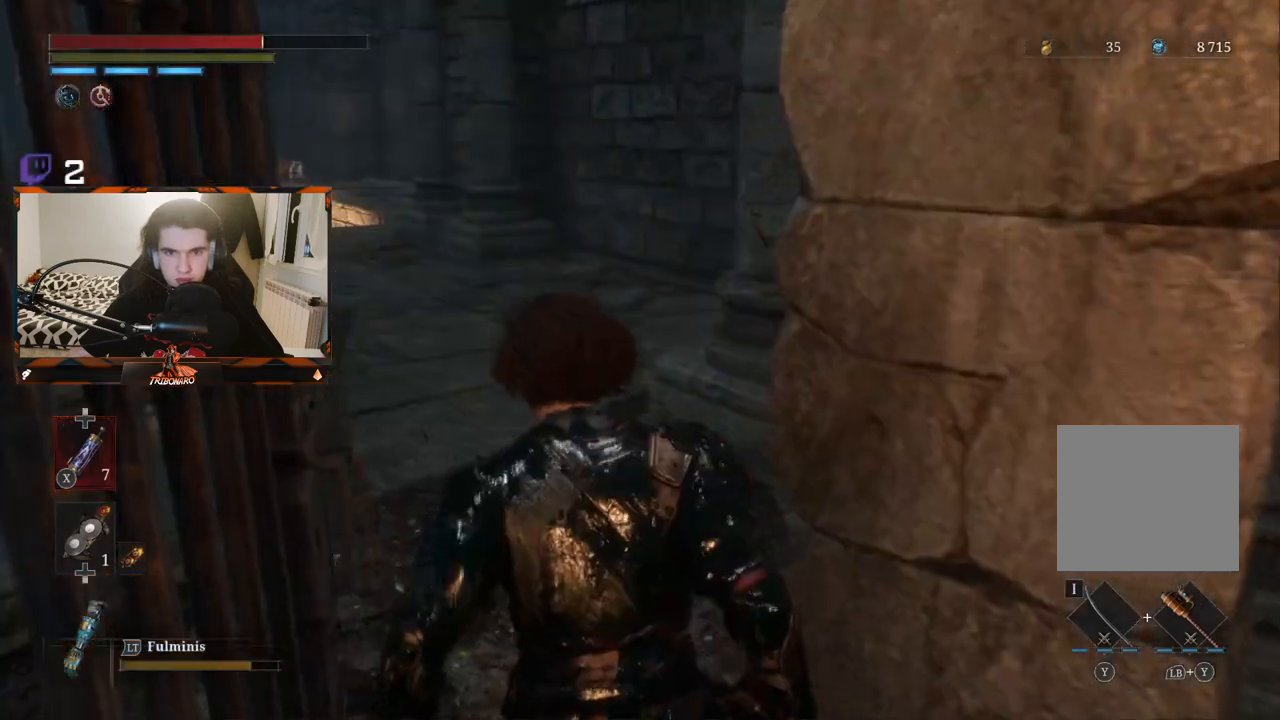
{"buttons": [], "left_stick": "up", "right_stick": "center", "events": [[33, "left_stick", "up"], [117, "right_stick", "right"], [283, "right_stick", "center"]]}
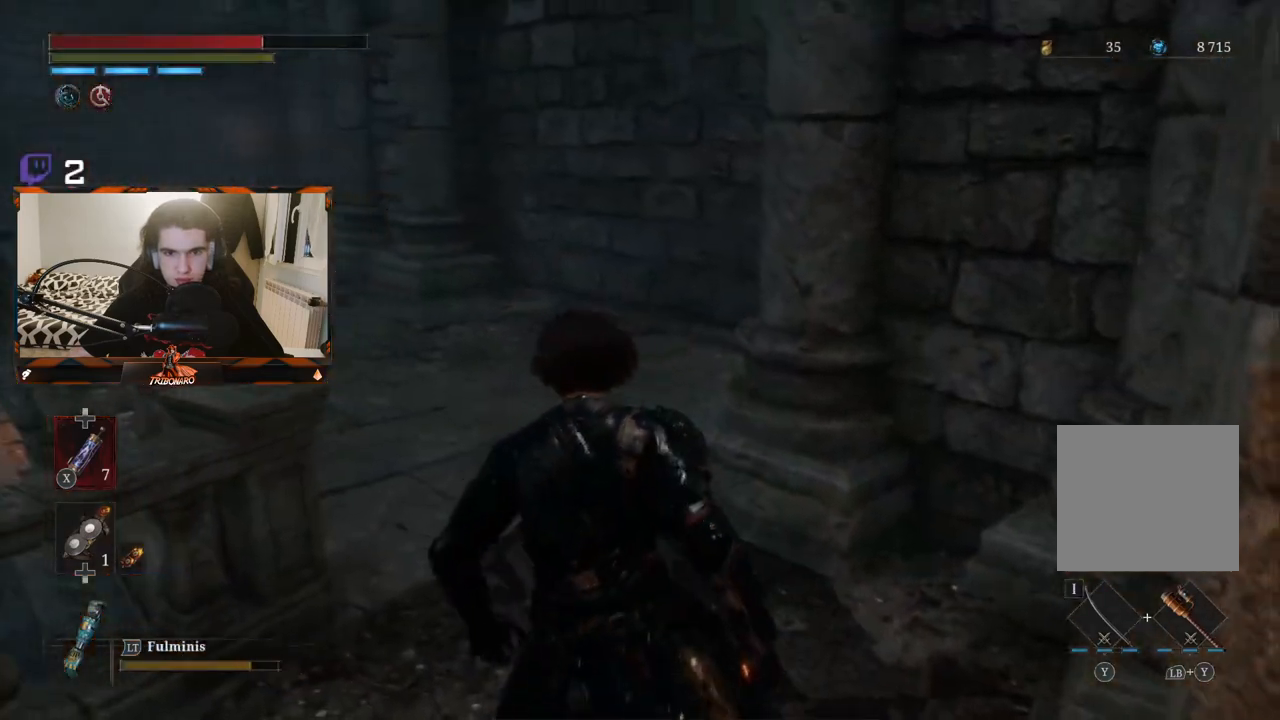
{"buttons": [], "left_stick": "up", "right_stick": "center", "events": []}
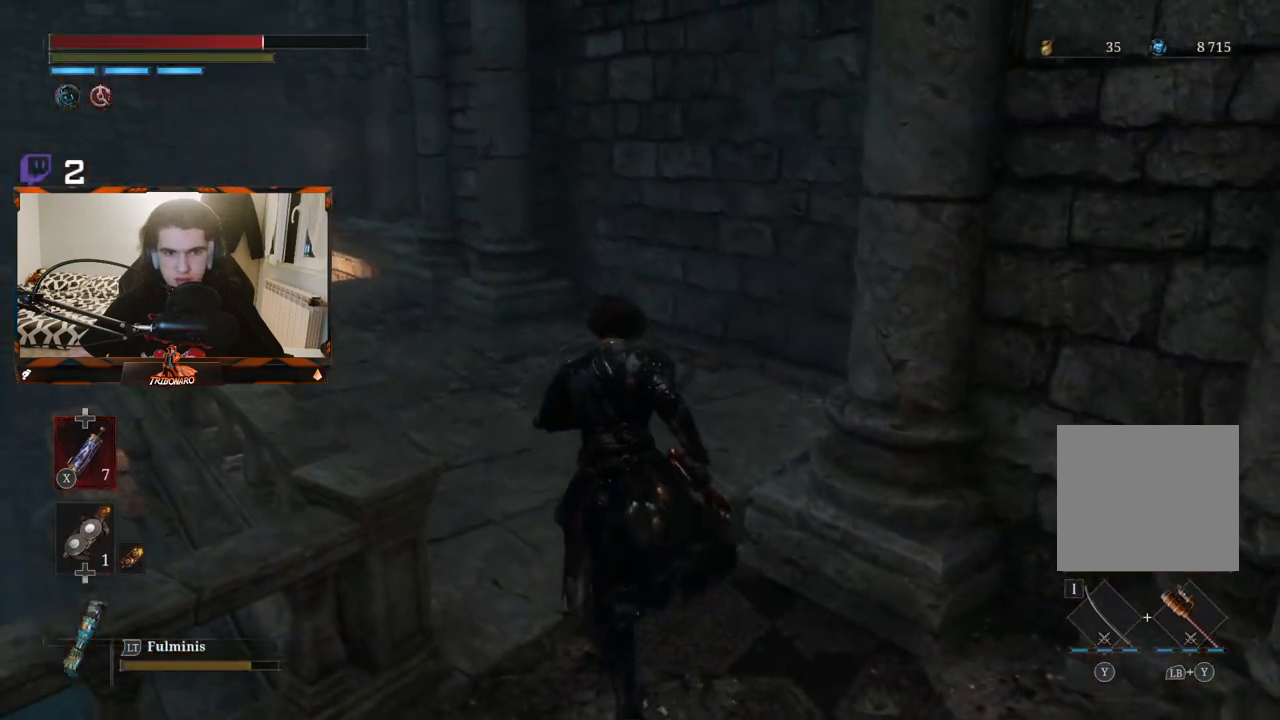
{"buttons": [], "left_stick": "up-left", "right_stick": "center", "events": [[183, "left_stick", "up-left"]]}
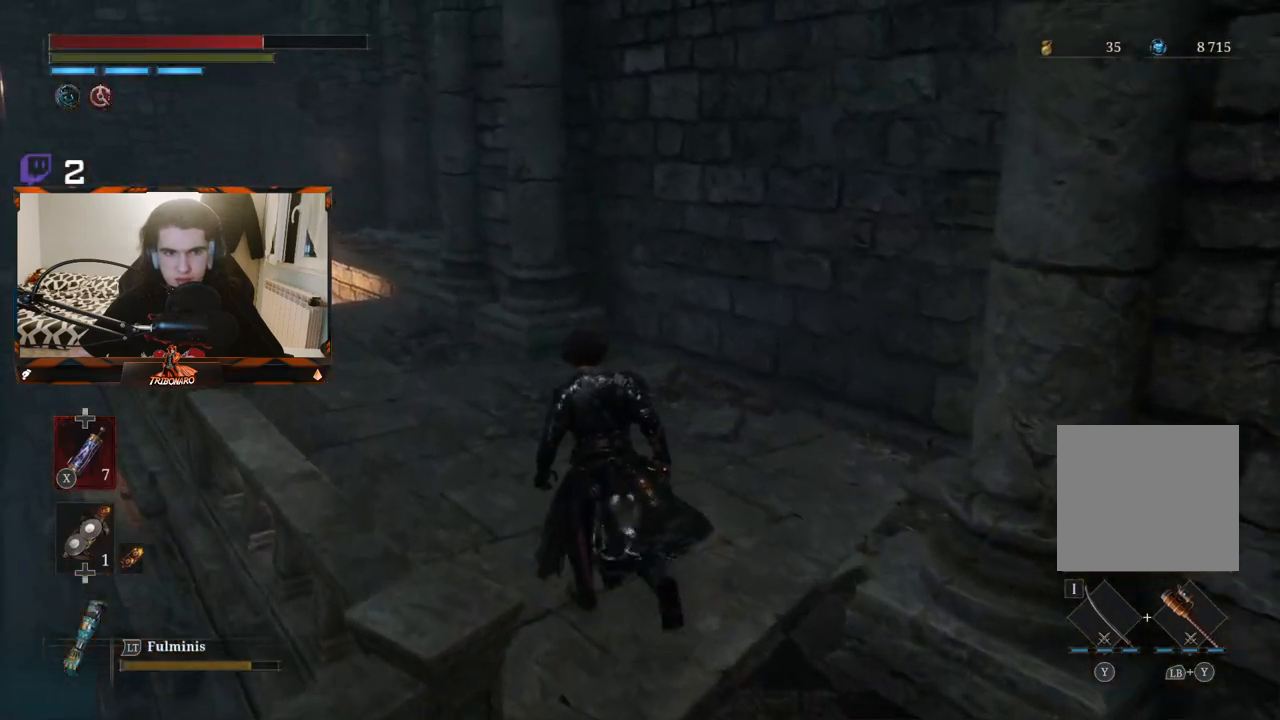
{"buttons": [], "left_stick": "up-left", "right_stick": "center", "events": []}
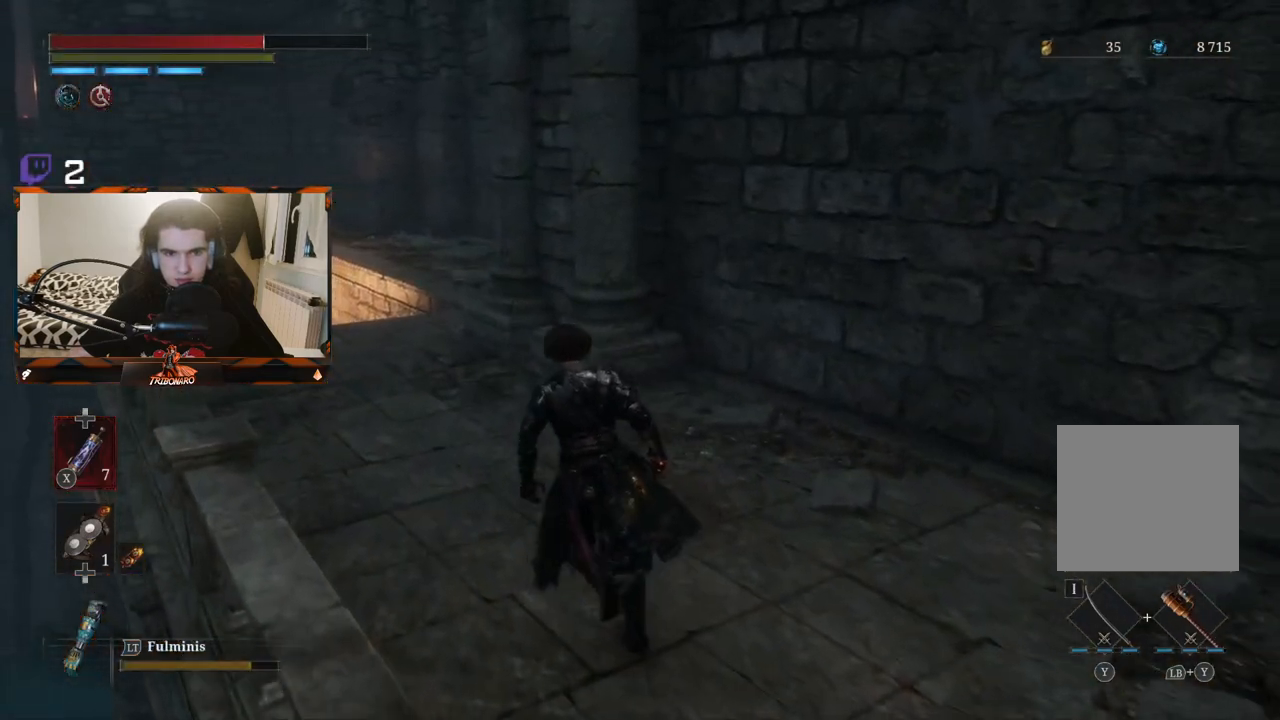
{"buttons": [], "left_stick": "up-left", "right_stick": "center", "events": []}
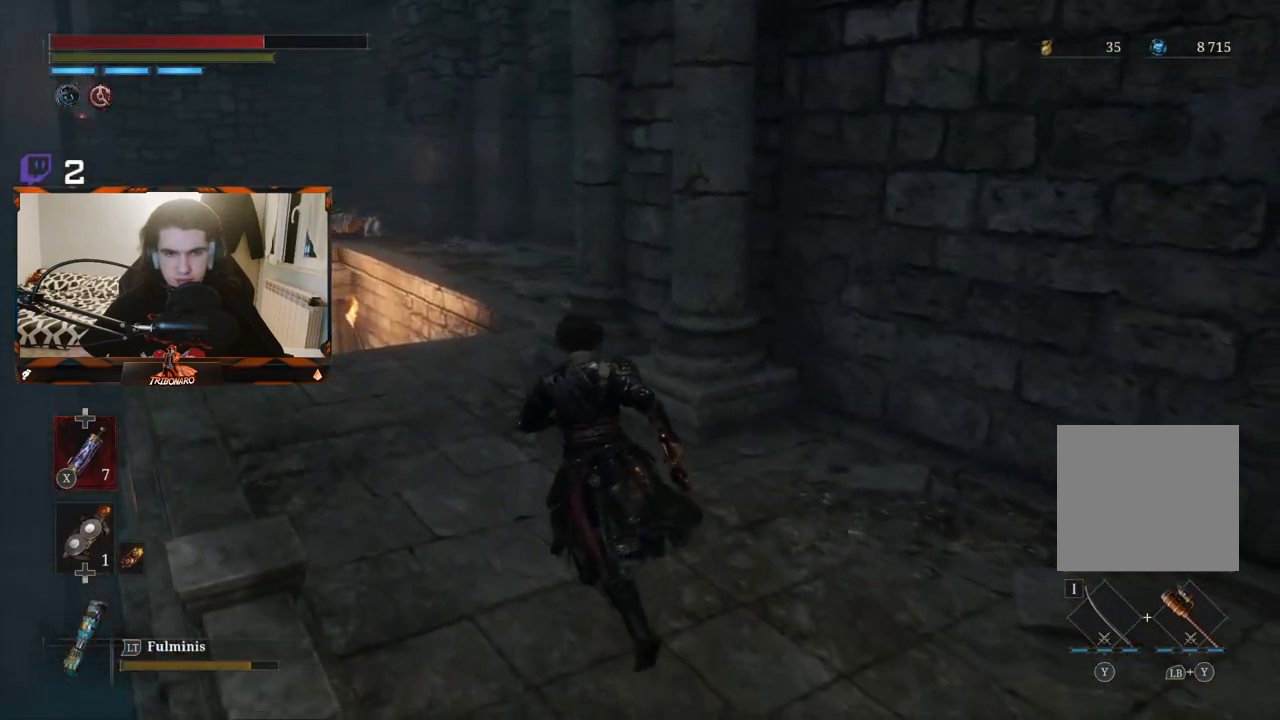
{"buttons": [], "left_stick": "up-left", "right_stick": "center", "events": []}
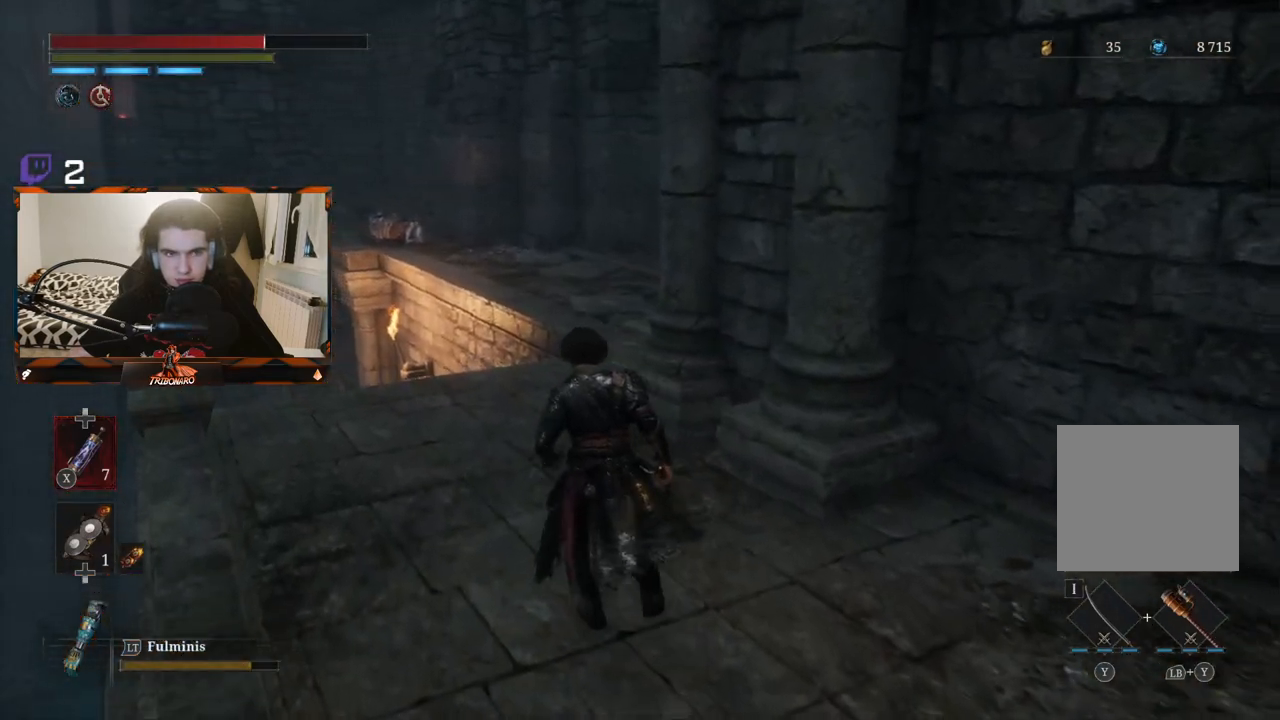
{"buttons": [], "left_stick": "up-left", "right_stick": "center", "events": []}
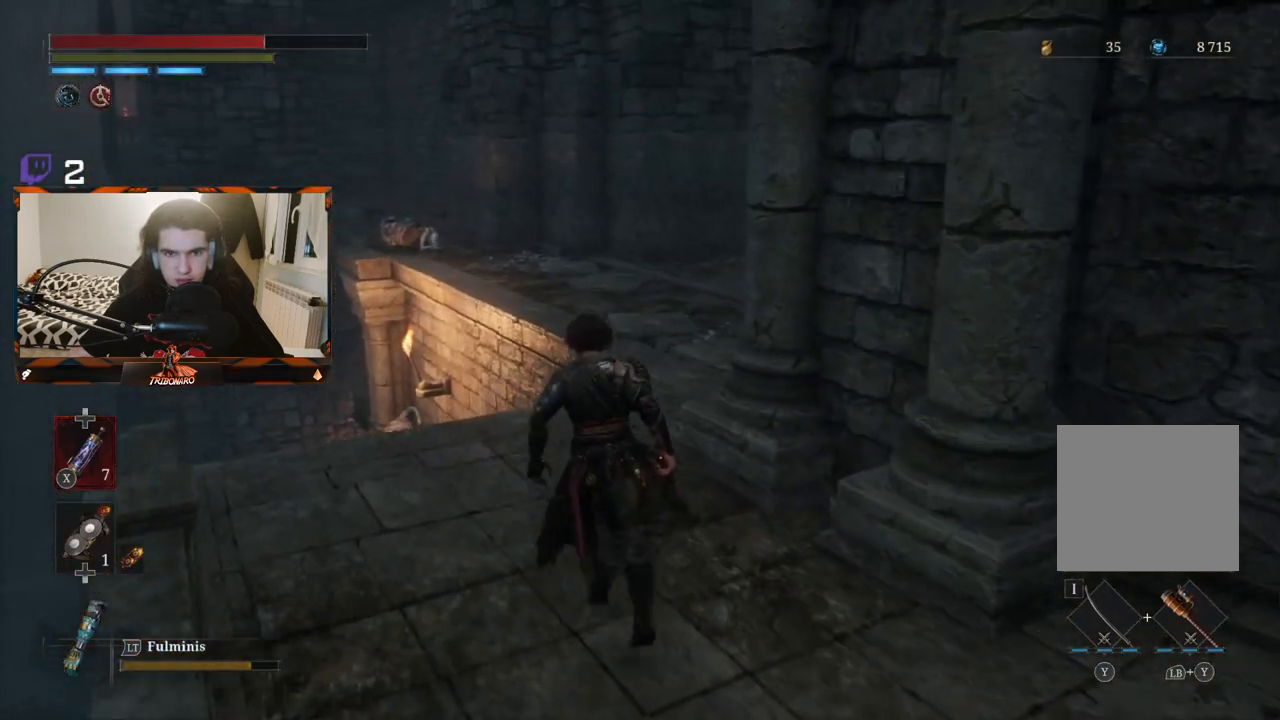
{"buttons": [], "left_stick": "up", "right_stick": "center", "events": [[267, "left_stick", "up"]]}
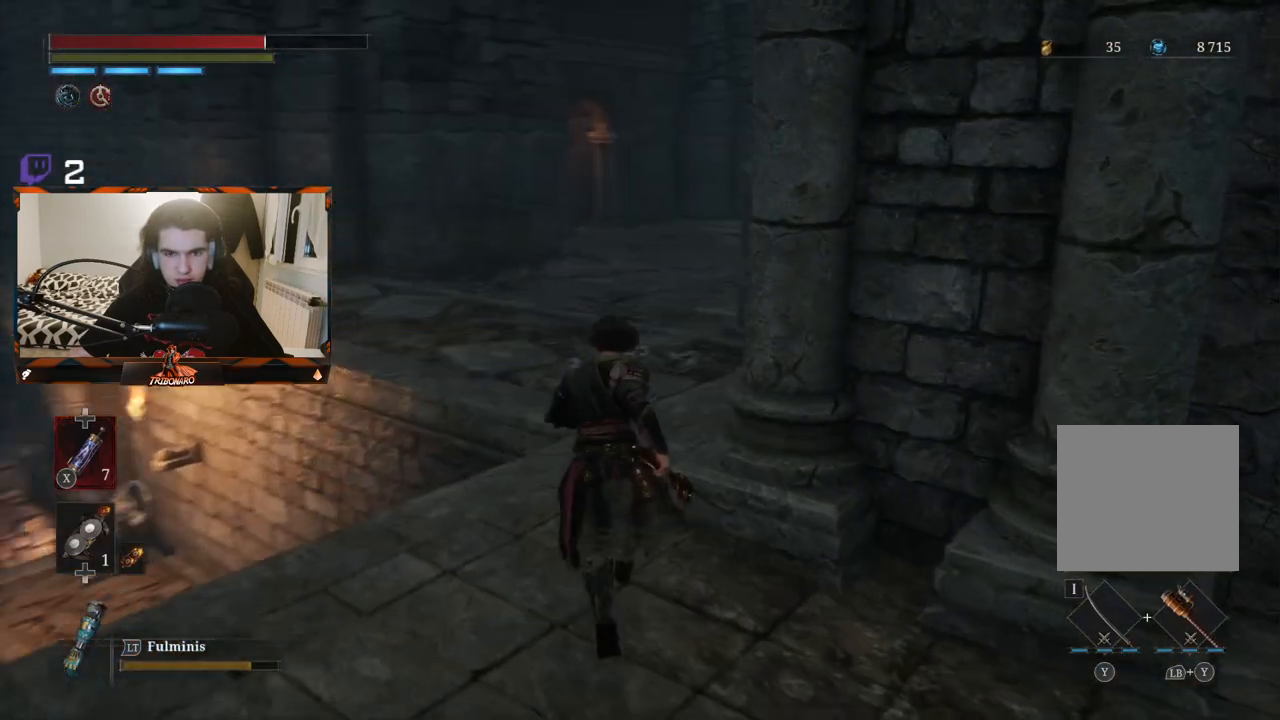
{"buttons": [], "left_stick": "up", "right_stick": "center", "events": []}
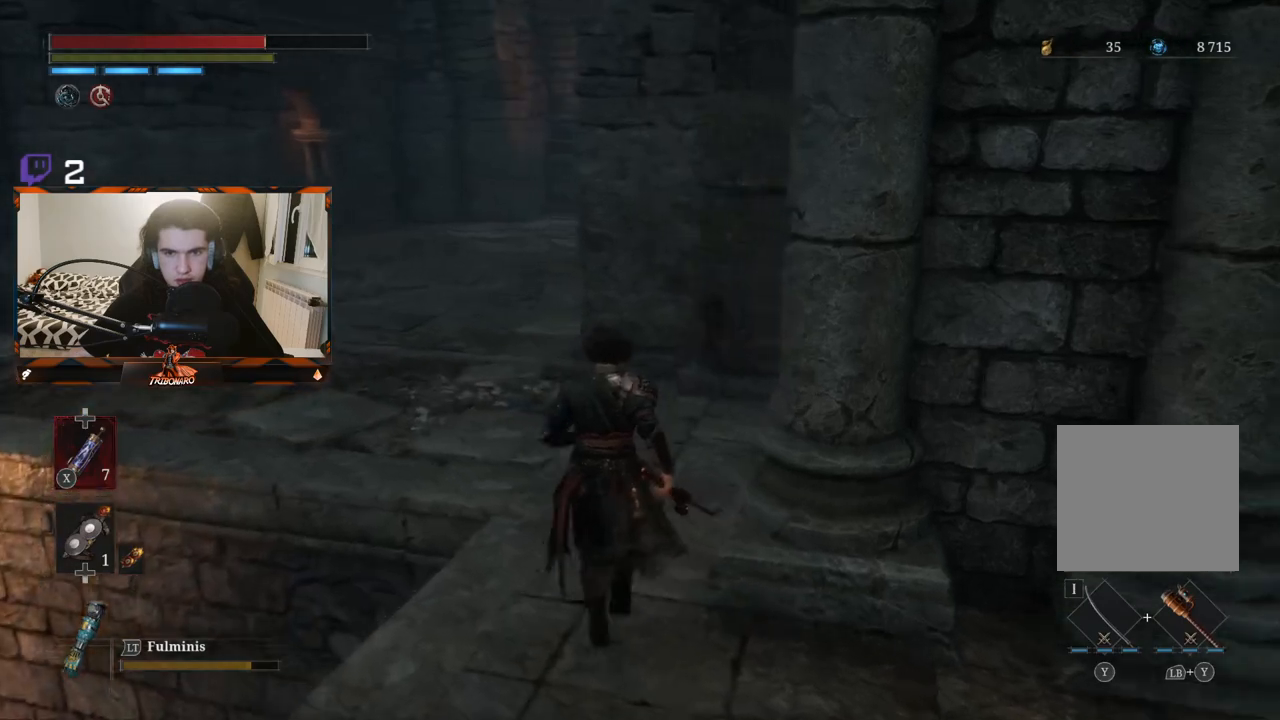
{"buttons": [], "left_stick": "up", "right_stick": "down-left", "events": [[233, "right_stick", "left"], [300, "right_stick", "down-left"]]}